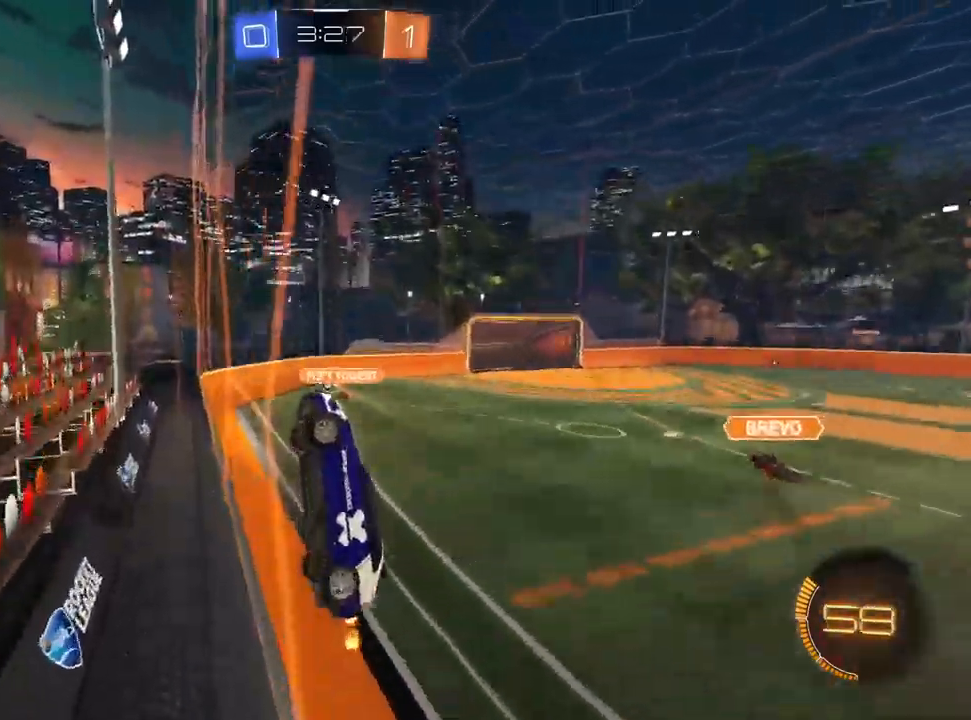
Gameplay with a controller (PlayStation layout); each line is a JSON object with the inputs held at the frame after it (dt_ms = milliseconds from this image to that frame). "events" lists button and stick changes between this image and that frame as [ms after this image, input, new state], when the widget could be followed in between.
{"dt_ms": 500, "buttons": ["R2"], "left_stick": "up-right", "right_stick": "center", "events": [[50, "left_stick", "center"], [250, "left_stick", "left"], [383, "left_stick", "center"], [500, "left_stick", "up-right"]]}
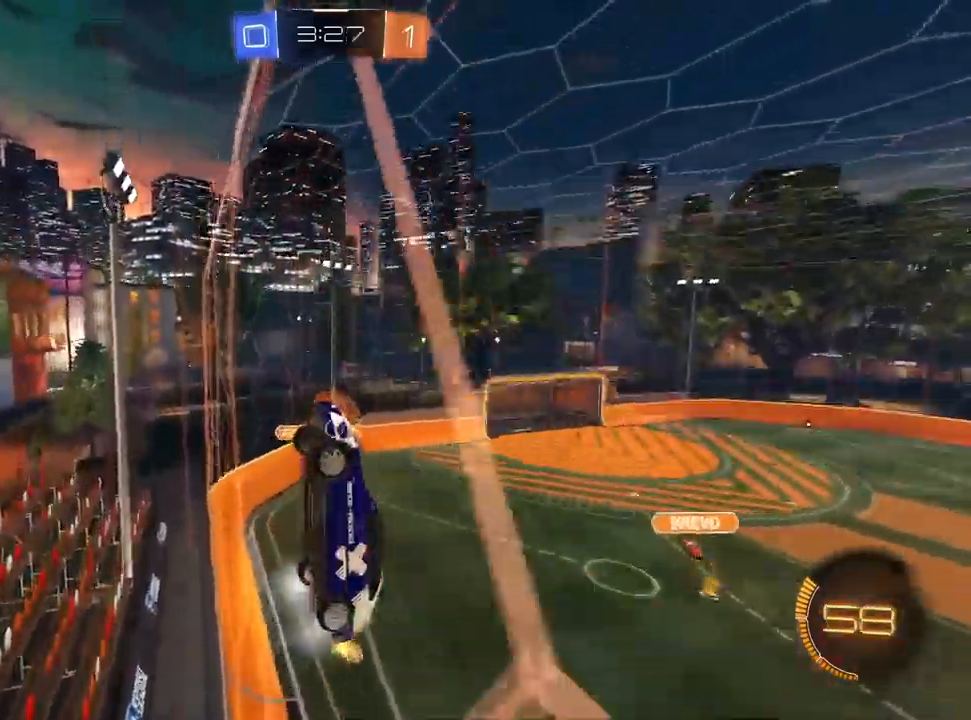
{"dt_ms": 1000, "buttons": ["L1", "R2"], "left_stick": "center", "right_stick": "center"}
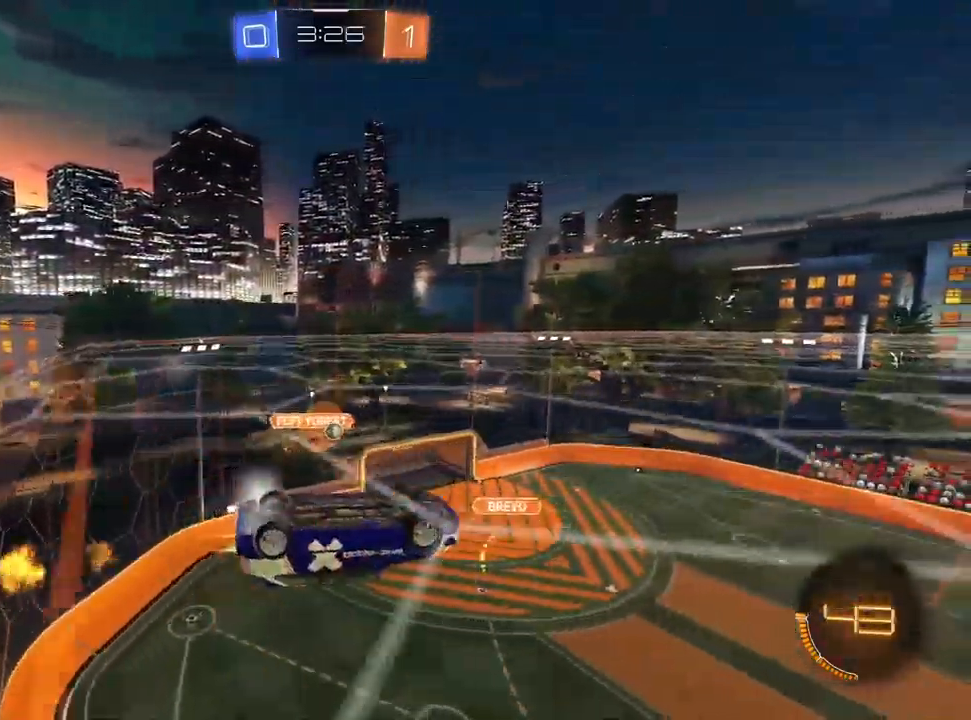
{"dt_ms": 500, "buttons": ["L1", "R1"], "left_stick": "down-right", "right_stick": "center", "events": [[33, "left_stick", "right"], [133, "left_stick", "down-right"], [217, "L1", "up"], [217, "R1", "down"], [333, "TRIANGLE", "down"], [417, "R2", "up"], [450, "TRIANGLE", "up"], [500, "L1", "down"]]}
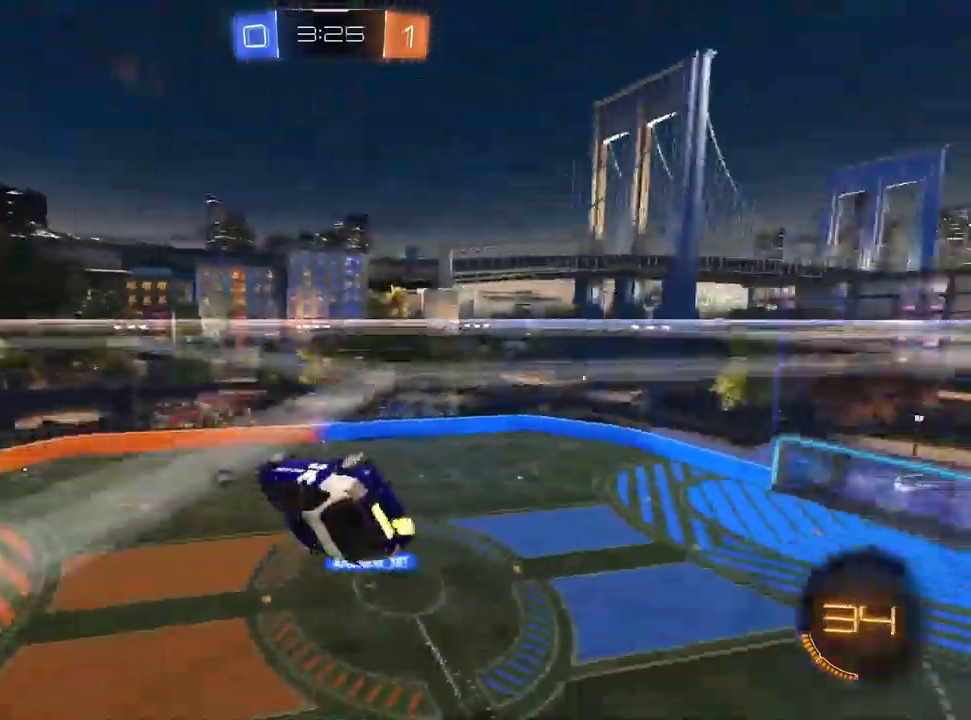
{"dt_ms": 500, "buttons": ["TRIANGLE", "R1"], "left_stick": "left", "right_stick": "center", "events": [[117, "left_stick", "up-right"], [283, "left_stick", "up-left"], [350, "left_stick", "left"], [417, "L1", "up"], [467, "TRIANGLE", "down"]]}
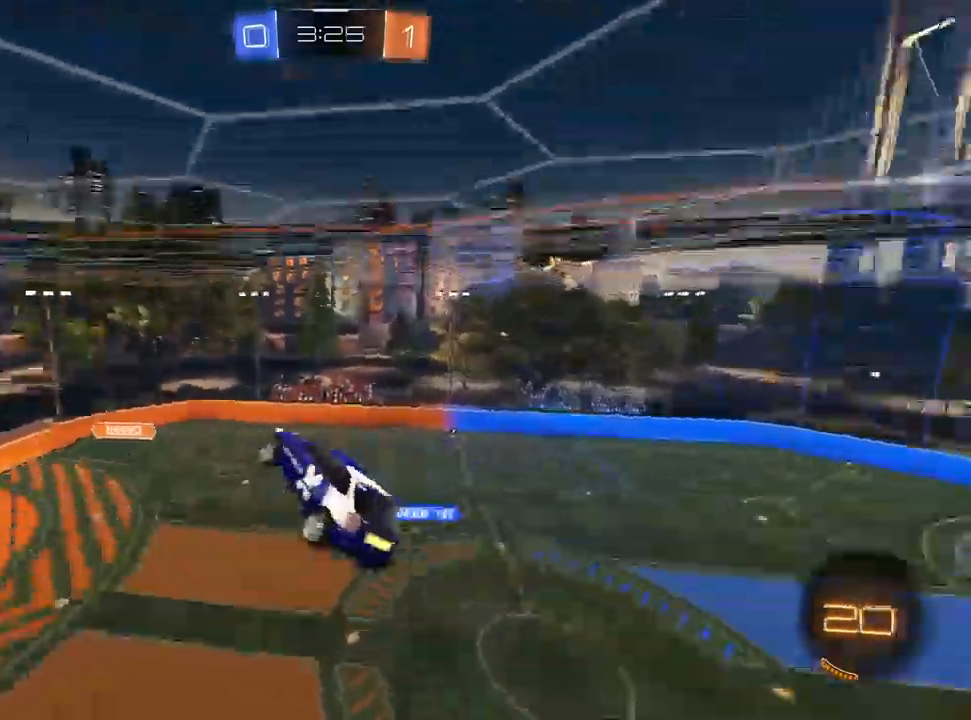
{"dt_ms": 500, "buttons": [], "left_stick": "center", "right_stick": "center", "events": [[100, "TRIANGLE", "up"], [167, "L1", "down"], [317, "R1", "up"], [333, "L1", "up"], [500, "left_stick", "center"]]}
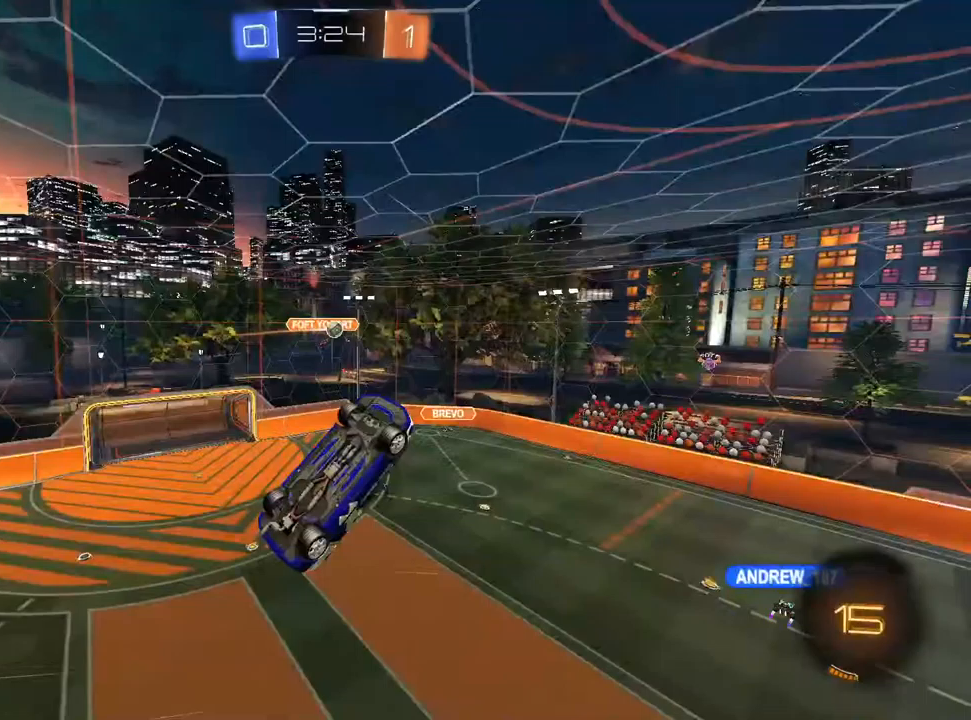
{"dt_ms": 500, "buttons": ["R1"], "left_stick": "down-left", "right_stick": "center", "events": [[83, "CROSS", "down"], [183, "CROSS", "up"], [267, "R1", "down"], [317, "left_stick", "down"], [367, "left_stick", "down-left"]]}
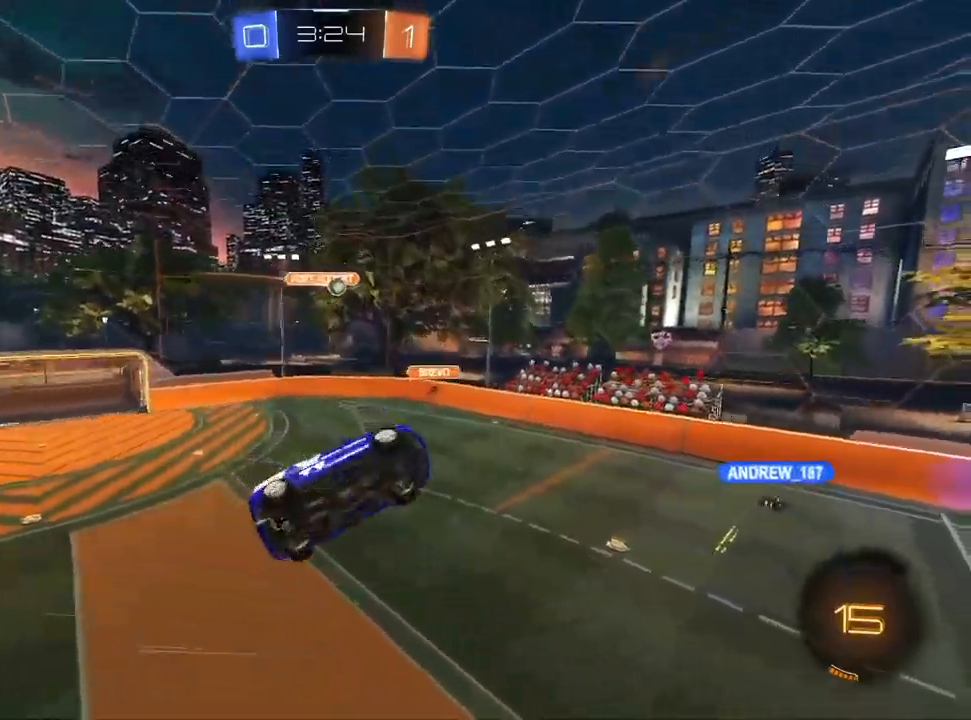
{"dt_ms": 500, "buttons": ["R2"], "left_stick": "up-right", "right_stick": "center", "events": [[50, "left_stick", "center"], [67, "R2", "down"], [133, "R1", "up"], [317, "left_stick", "up-left"], [450, "left_stick", "up-right"]]}
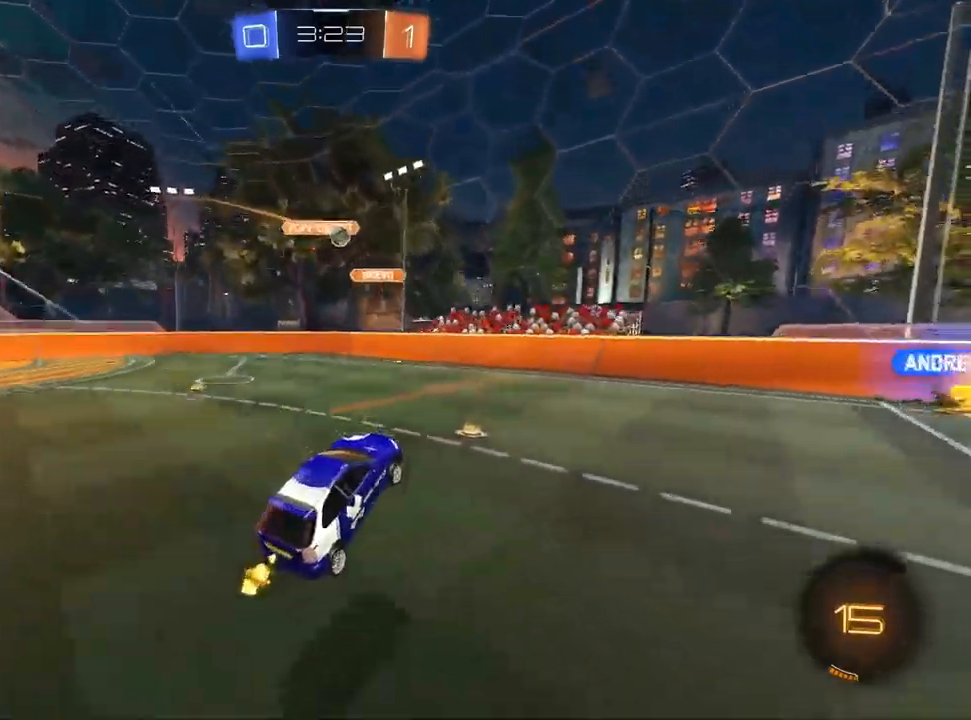
{"dt_ms": 500, "buttons": ["R2"], "left_stick": "right", "right_stick": "center", "events": [[167, "left_stick", "right"]]}
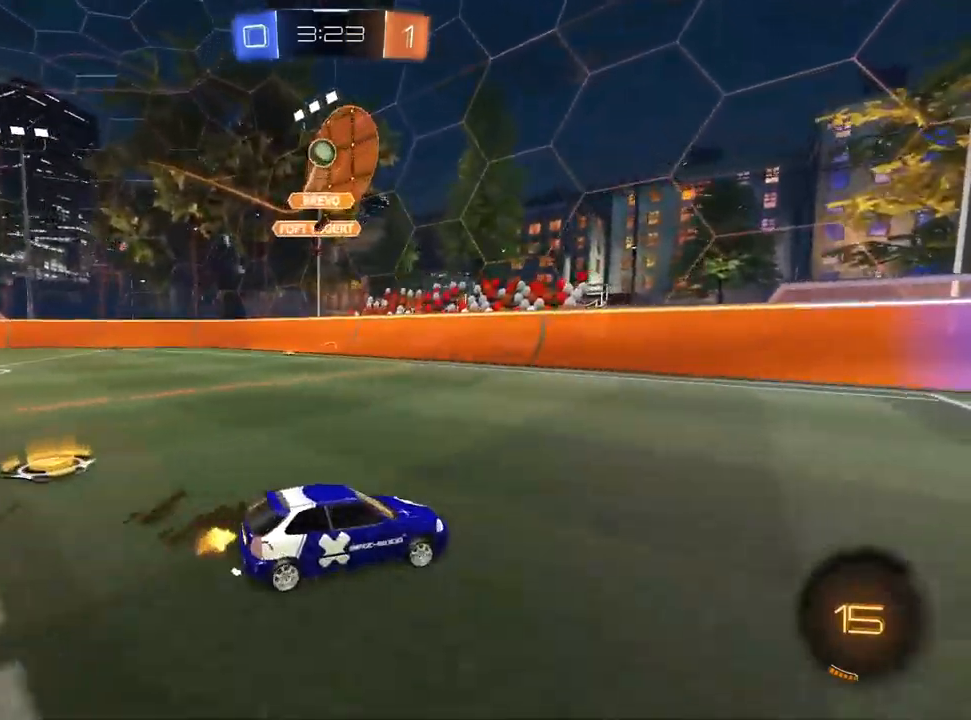
{"dt_ms": 500, "buttons": ["CROSS", "L1", "R1", "R2"], "left_stick": "down", "right_stick": "center", "events": [[150, "left_stick", "center"], [167, "L1", "down"], [217, "left_stick", "right"], [300, "CROSS", "down"], [317, "R1", "down"], [400, "left_stick", "down"]]}
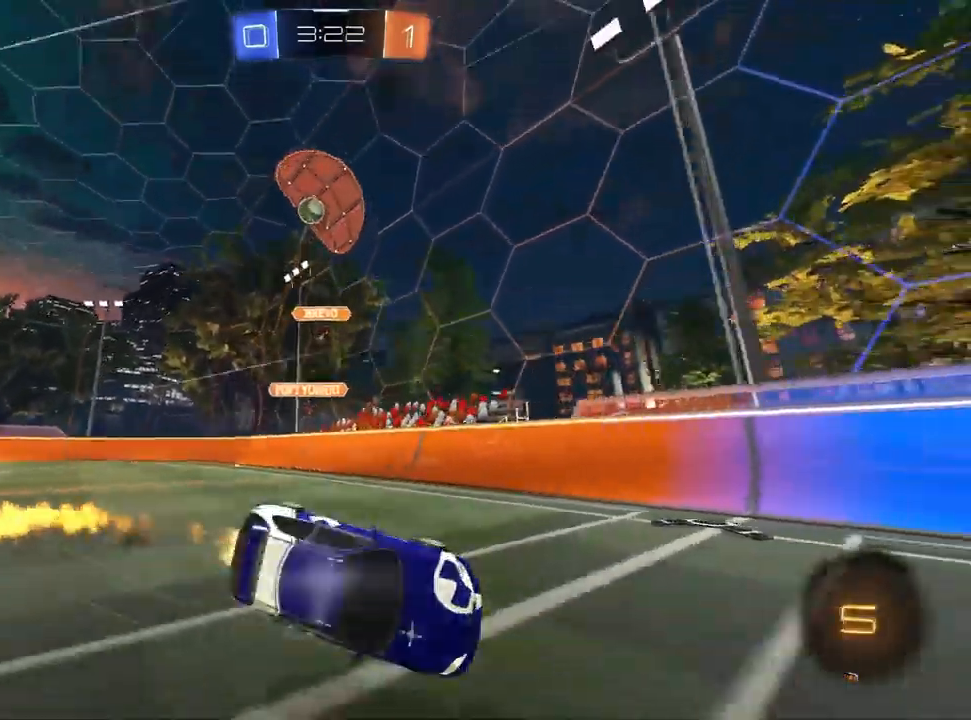
{"dt_ms": 500, "buttons": ["CROSS", "R1", "R2"], "left_stick": "down-right", "right_stick": "center", "events": [[67, "L1", "up"], [67, "TRIANGLE", "down"], [100, "left_stick", "down-right"], [150, "TRIANGLE", "up"]]}
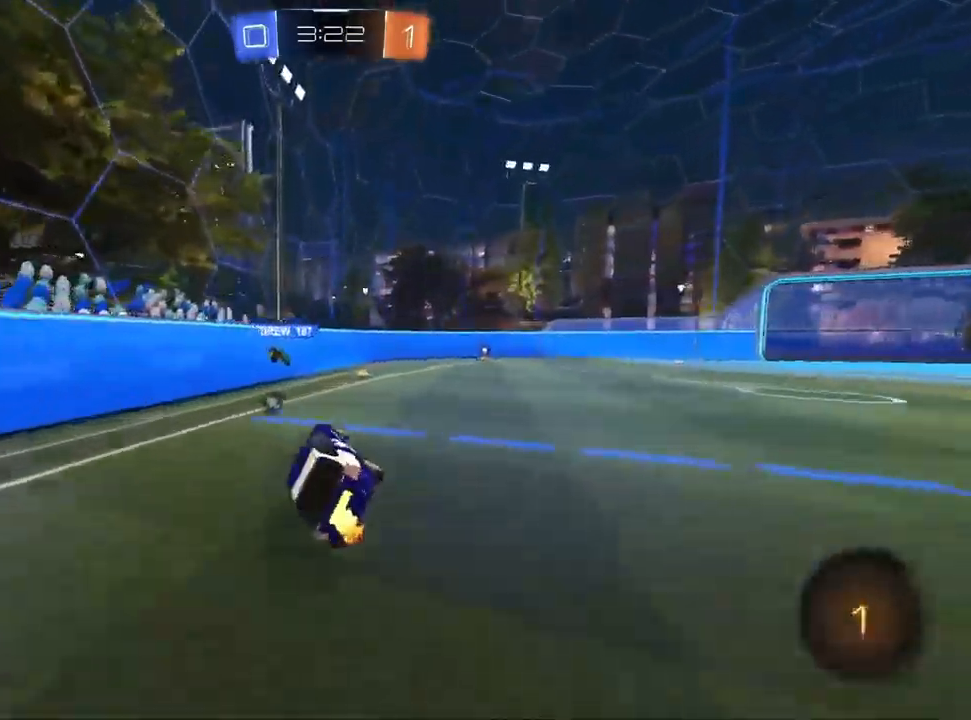
{"dt_ms": 500, "buttons": ["CROSS", "R2"], "left_stick": "left", "right_stick": "center", "events": [[33, "left_stick", "center"], [100, "R1", "up"], [100, "left_stick", "right"], [367, "left_stick", "center"], [417, "left_stick", "left"]]}
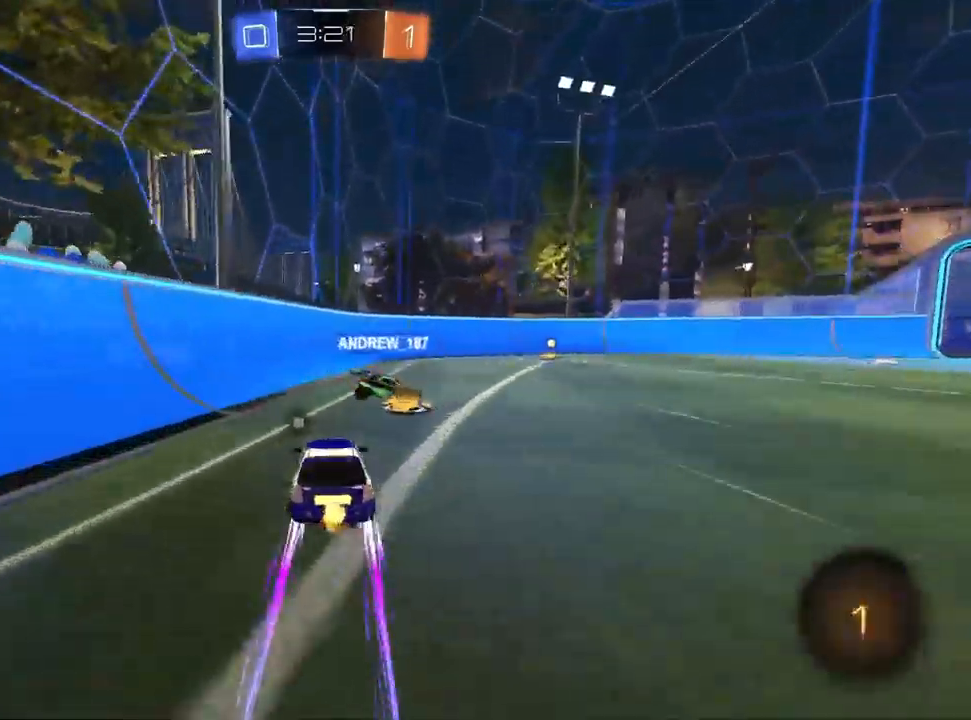
{"dt_ms": 500, "buttons": ["CROSS", "L1", "R2"], "left_stick": "right", "right_stick": "center", "events": [[67, "left_stick", "right"], [283, "L1", "down"], [433, "TRIANGLE", "down"], [500, "TRIANGLE", "up"]]}
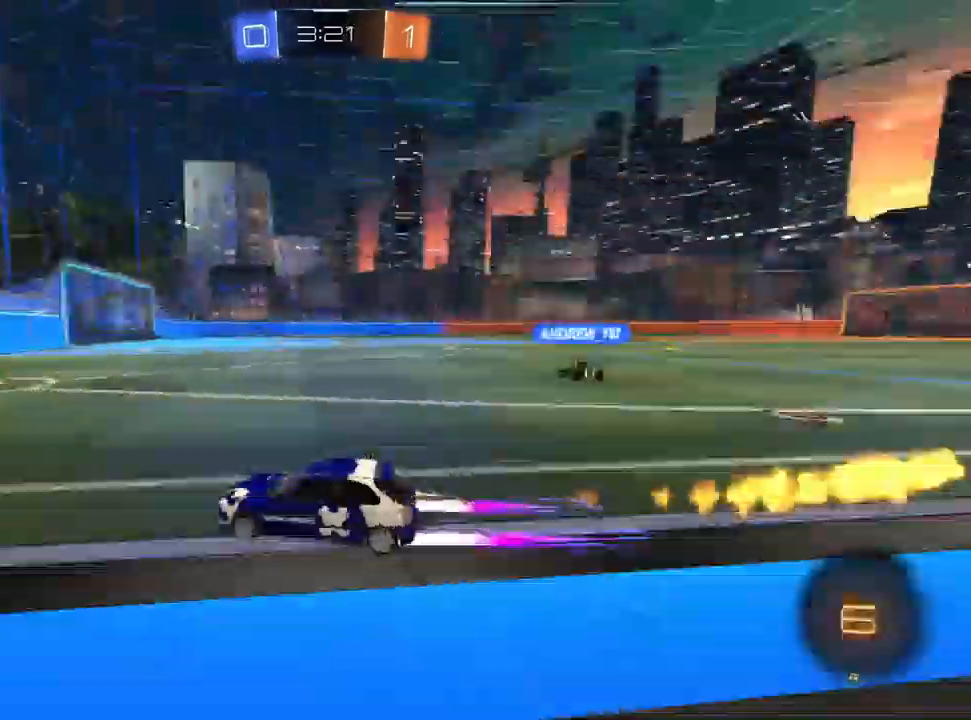
{"dt_ms": 500, "buttons": ["CROSS", "L1", "R2"], "left_stick": "right", "right_stick": "center", "events": [[133, "L1", "up"], [267, "L1", "down"], [433, "L1", "up"], [500, "L1", "down"]]}
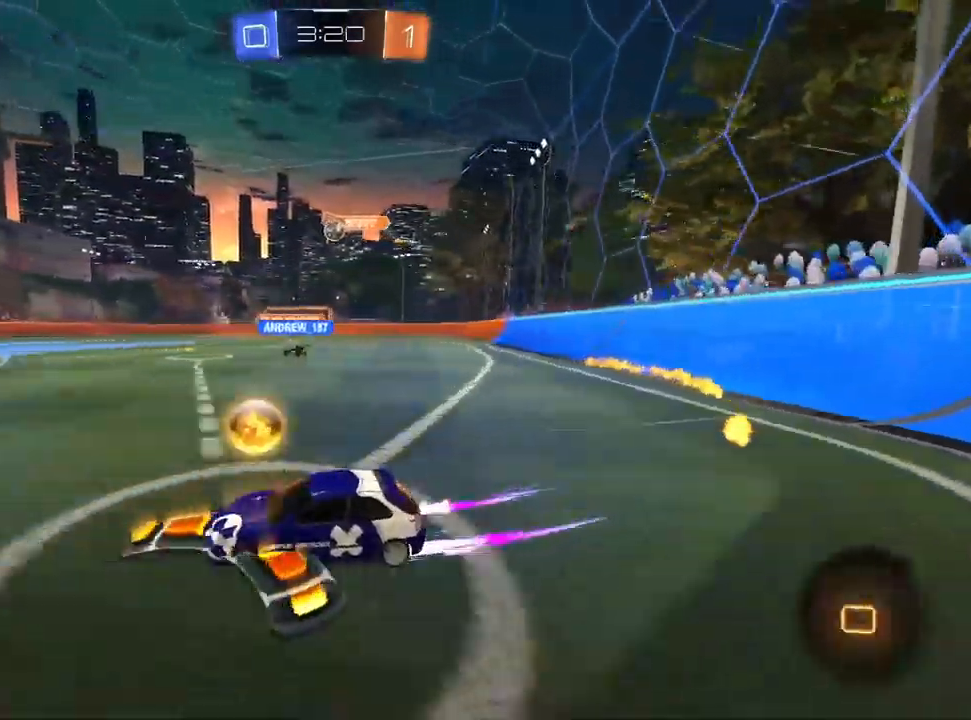
{"dt_ms": 500, "buttons": ["CROSS", "R2"], "left_stick": "center", "right_stick": "center", "events": [[100, "left_stick", "center"], [217, "L1", "up"]]}
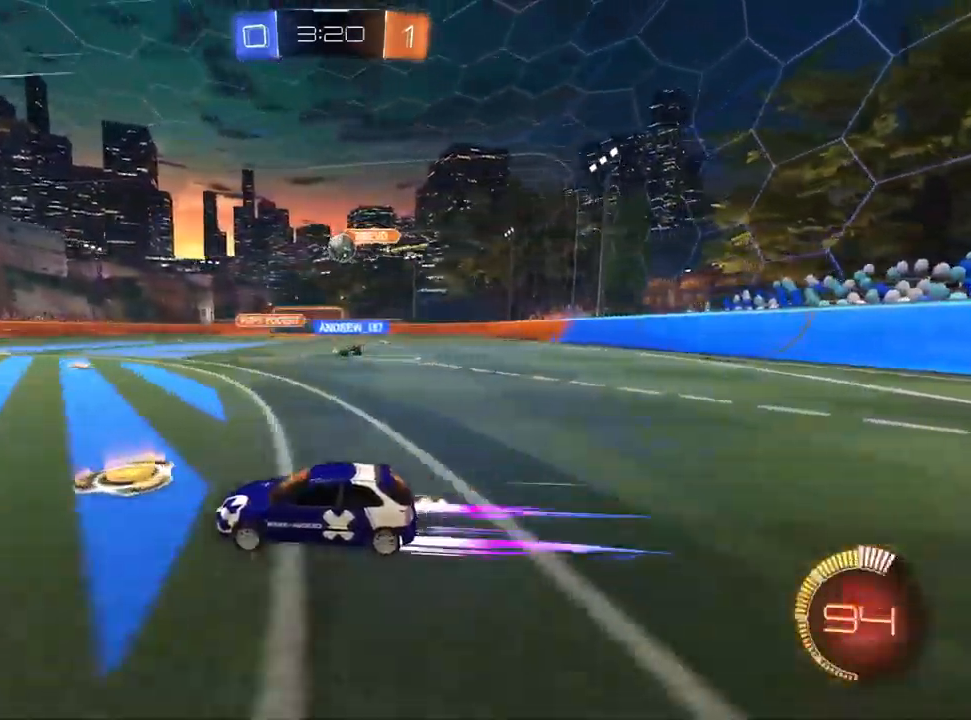
{"dt_ms": 500, "buttons": ["L2"], "left_stick": "center", "right_stick": "center", "events": [[150, "left_stick", "left"], [367, "left_stick", "center"], [500, "CROSS", "up"], [500, "L2", "down"], [500, "R2", "up"]]}
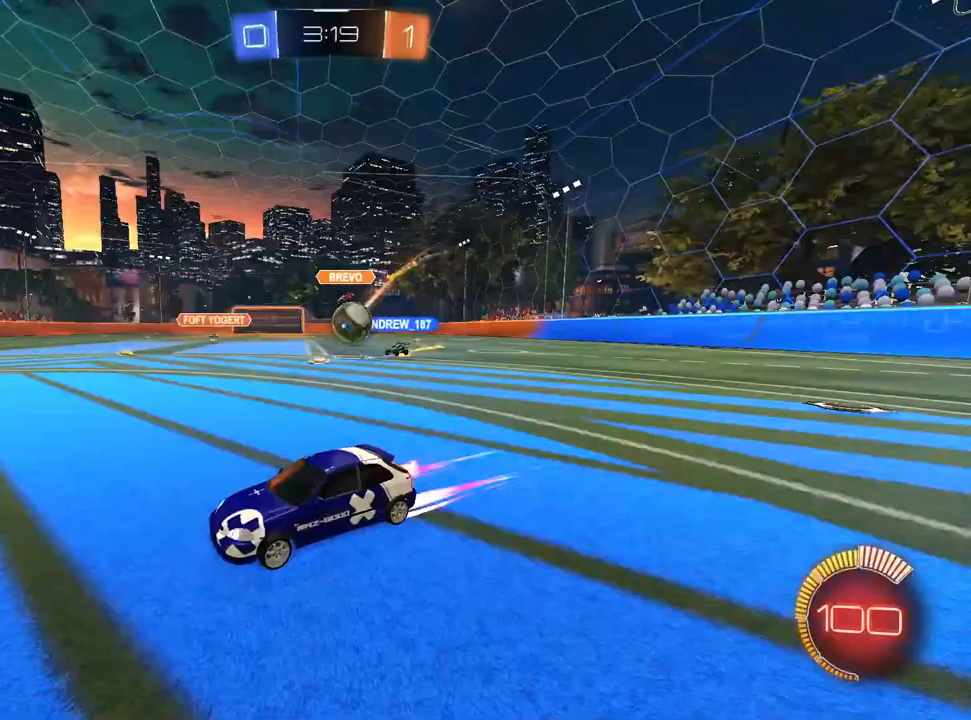
{"dt_ms": 500, "buttons": ["L2"], "left_stick": "center", "right_stick": "center", "events": [[17, "left_stick", "up-right"], [183, "left_stick", "center"]]}
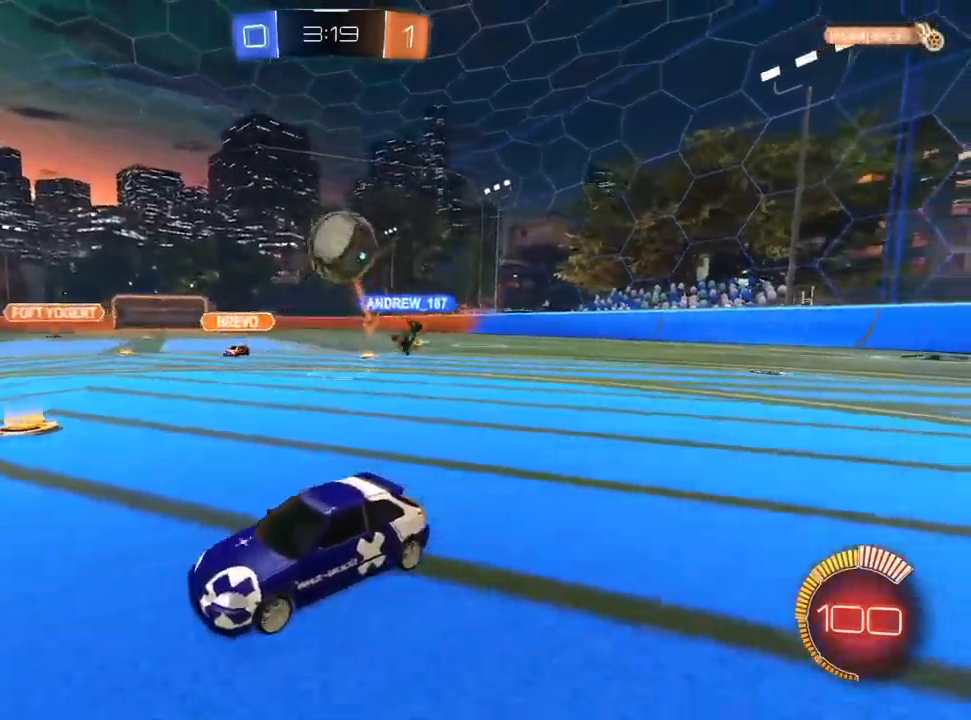
{"dt_ms": 500, "buttons": ["CROSS", "L1", "R2"], "left_stick": "down-left", "right_stick": "center", "events": [[33, "L2", "up"], [33, "R2", "down"], [100, "R2", "up"], [117, "CROSS", "down"], [117, "left_stick", "down-left"], [283, "L1", "down"], [283, "left_stick", "center"], [367, "left_stick", "down-left"], [400, "R2", "down"]]}
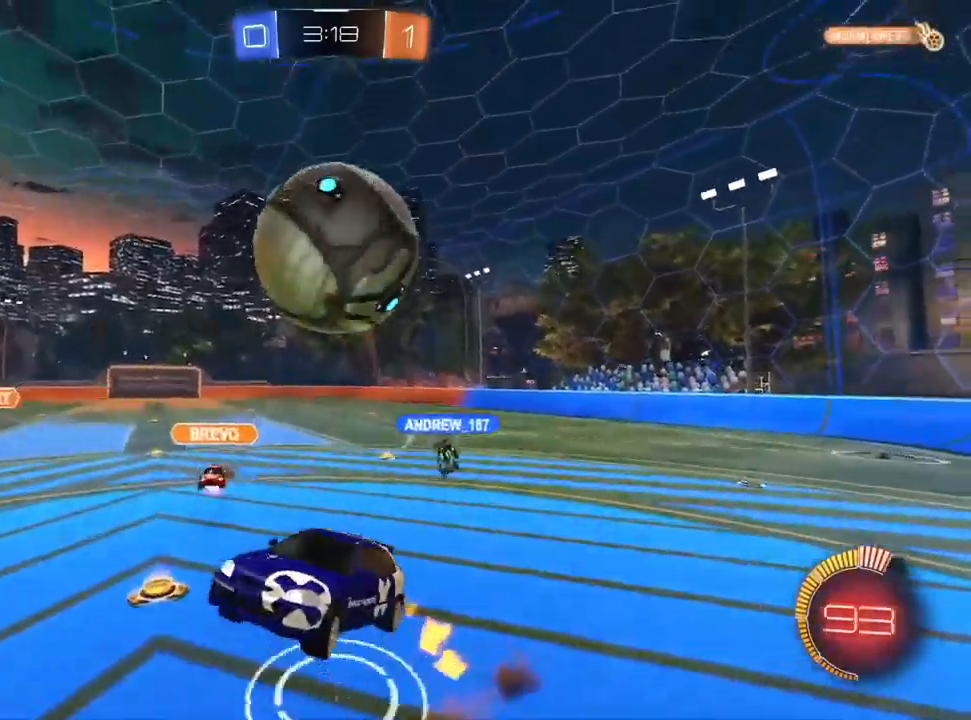
{"dt_ms": 500, "buttons": ["CROSS", "R2"], "left_stick": "center", "right_stick": "center", "events": [[100, "TRIANGLE", "down"], [133, "left_stick", "center"], [183, "TRIANGLE", "up"], [250, "TRIANGLE", "down"], [367, "L1", "up"], [367, "TRIANGLE", "up"], [400, "left_stick", "down-left"], [467, "left_stick", "center"]]}
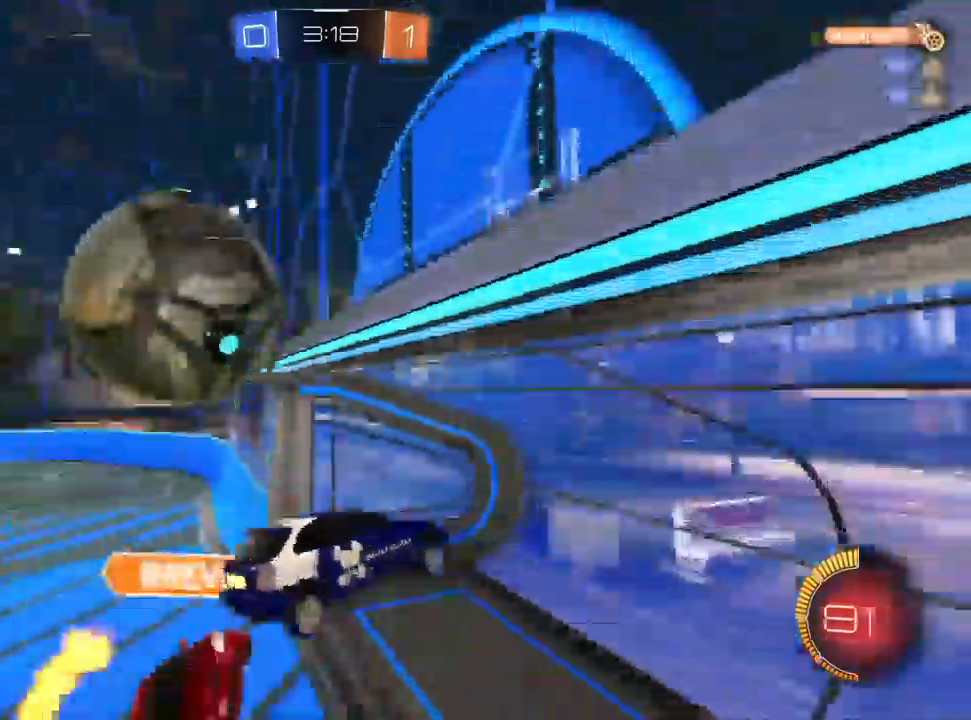
{"dt_ms": 500, "buttons": ["SQUARE", "R2"], "left_stick": "left", "right_stick": "center"}
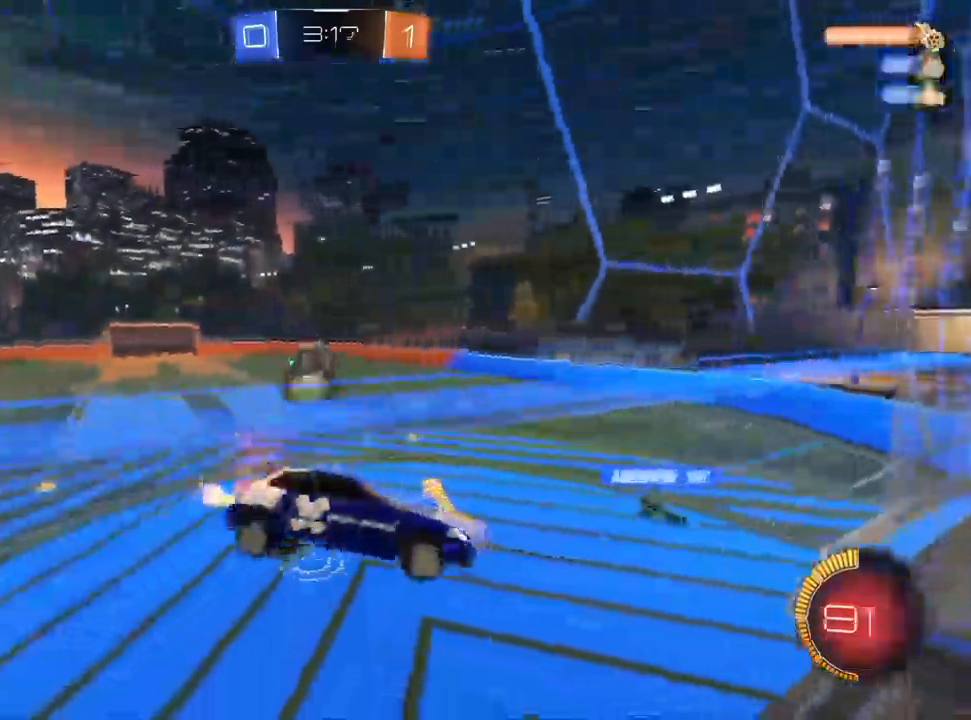
{"dt_ms": 500, "buttons": ["CROSS", "R1", "R2"], "left_stick": "up-left", "right_stick": "center", "events": [[67, "CROSS", "down"], [67, "SQUARE", "up"], [383, "R1", "down"], [500, "left_stick", "up-left"]]}
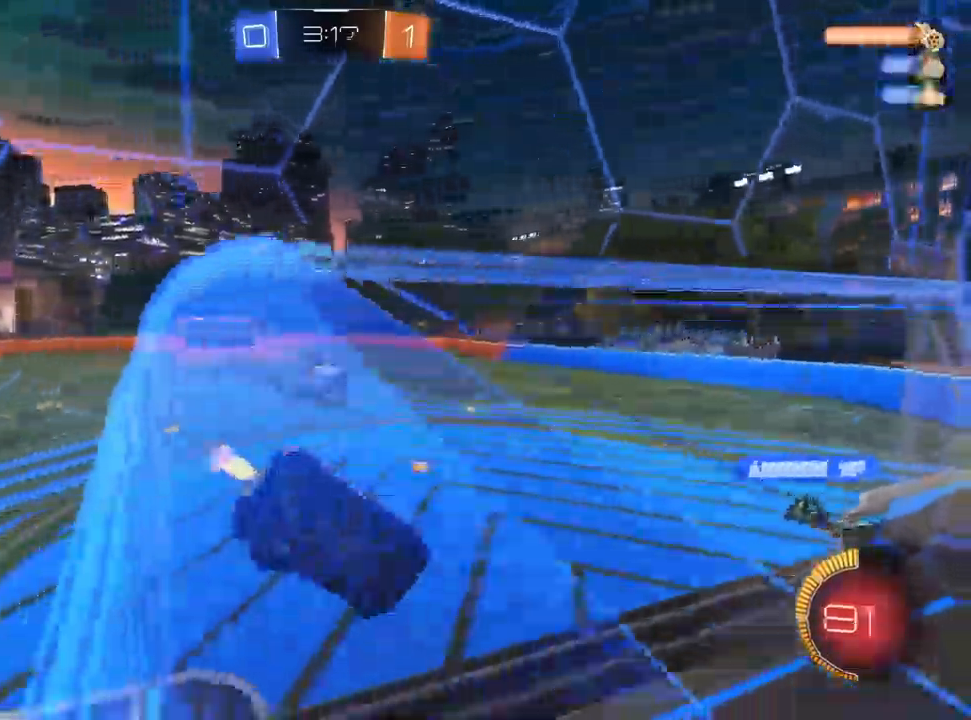
{"dt_ms": 500, "buttons": ["CROSS", "R2"], "left_stick": "center", "right_stick": "center", "events": [[167, "R1", "up"], [200, "left_stick", "center"], [367, "left_stick", "down-left"], [500, "left_stick", "center"]]}
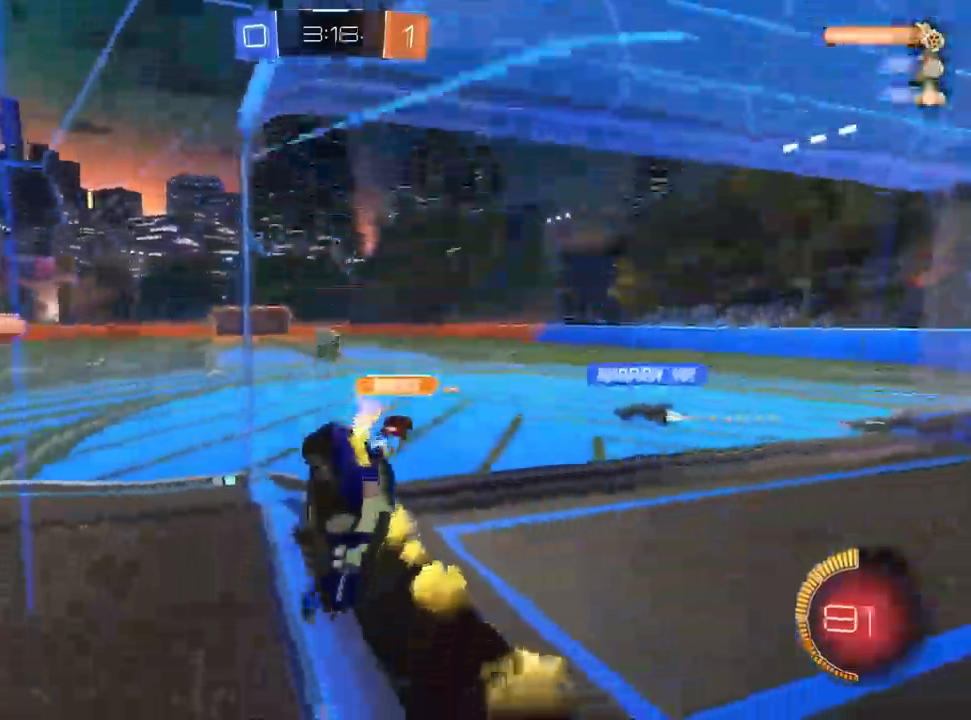
{"dt_ms": 500, "buttons": ["CROSS", "R2"], "left_stick": "left", "right_stick": "center", "events": [[150, "left_stick", "left"], [267, "left_stick", "center"], [433, "left_stick", "left"]]}
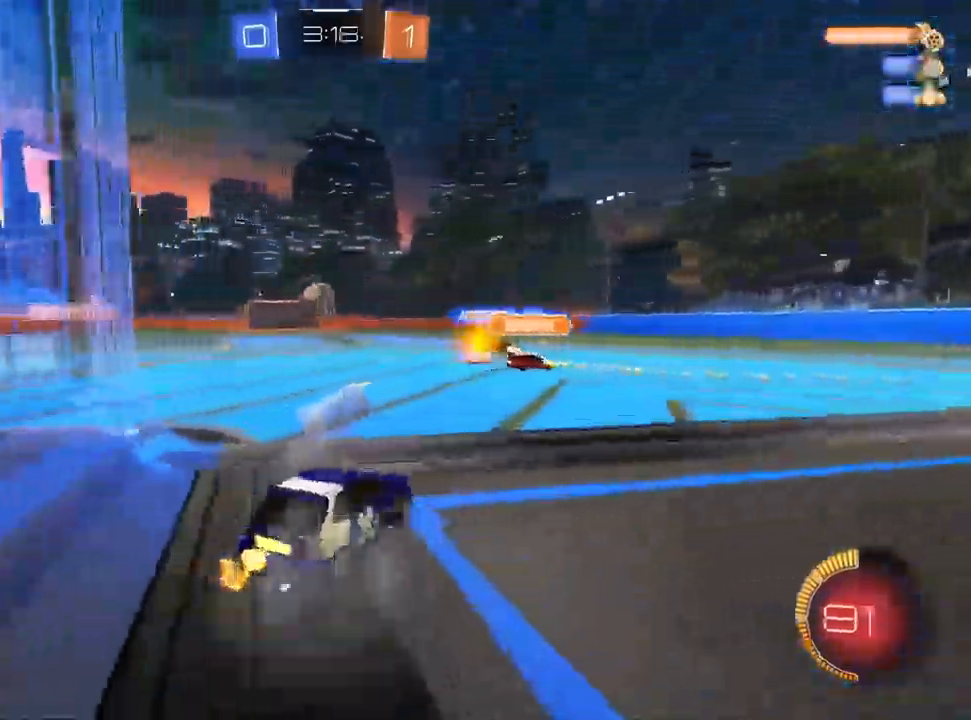
{"dt_ms": 500, "buttons": ["CROSS", "L1", "R1", "R2"], "left_stick": "center", "right_stick": "center", "events": [[200, "L1", "down"], [400, "left_stick", "up-right"], [467, "R1", "down"], [500, "left_stick", "center"]]}